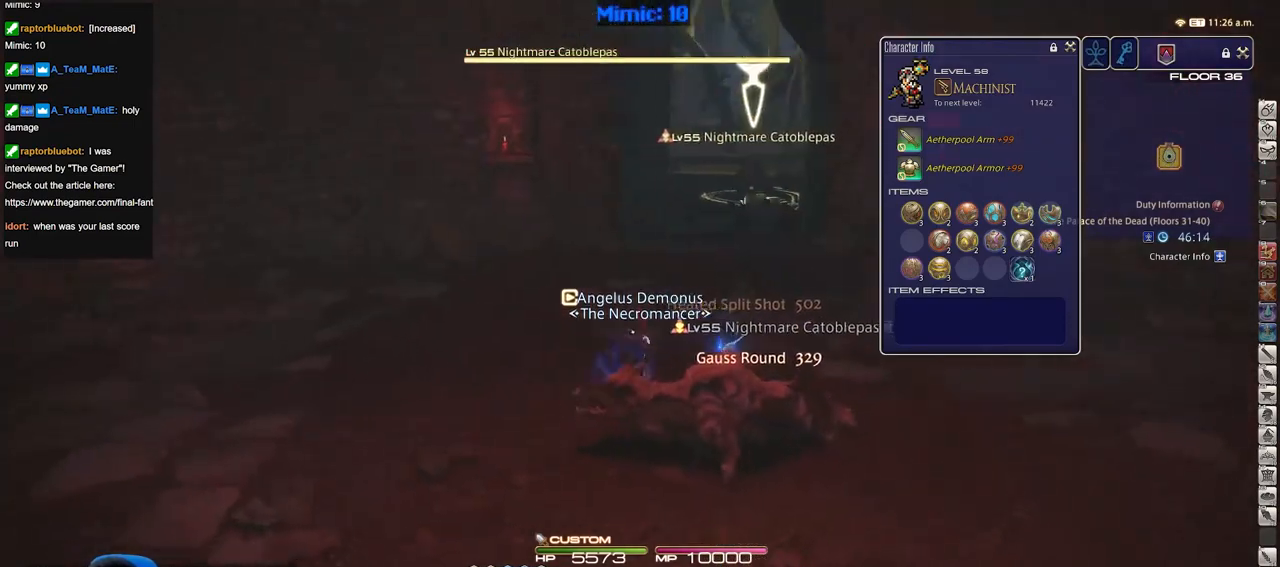
Gameplay with keyboard; each line is a JSON object with the keys held at the frame after it. "events" lists presses ("down") and releases ("up") of ".", "/", "0", "1", "2", "3", "4", "5", "6", "7", "8", "9", "a", "alt_l", "alt_r", "b", "backslash", "backspace", "c", "caps_lock", "comma", "ctrl_l", "ctrl_r", "d", "down", "e", "equals", "escape", "f", "f1", "f10", "f11", "f12", "f2", "f3", "f4", "f5", "f6", "f7", "f8", "f9", "g", "h", "i", "j", "k", "l", "lbracket", "left", "m", "minus", "n", "o", "p", "q", "quote", "r", "rbracket", "return", "right", "s", "semicolon", "shift_l", "shift_r", "space", "super", "t", "tab", "tilde", "u", "up", "v", "w", "x", "y" and "z" between this image and that frame as [ms after this image, input, new state], when the widget could be followed in between. No other keys are recorded. Mouse input is not recorded.
{"keys": ["1", "shift_r", "w"], "events": [[33, "2", "down"], [33, "d", "down"], [33, "minus", "up"], [33, "p", "up"], [350, "2", "up"], [350, "d", "up"], [450, "shift_r", "down"], [500, "1", "down"]]}
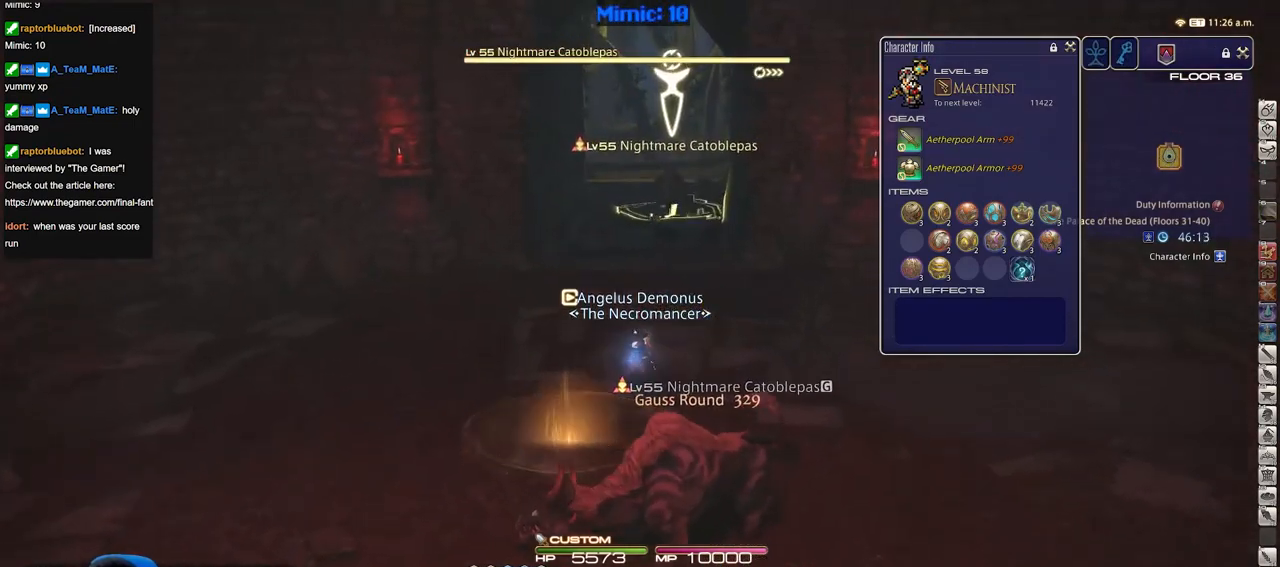
{"keys": ["shift_r", "w"], "events": [[50, "1", "up"], [100, "1", "down"], [184, "1", "up"], [234, "1", "down"], [284, "1", "up"], [384, "1", "down"], [417, "1", "up"]]}
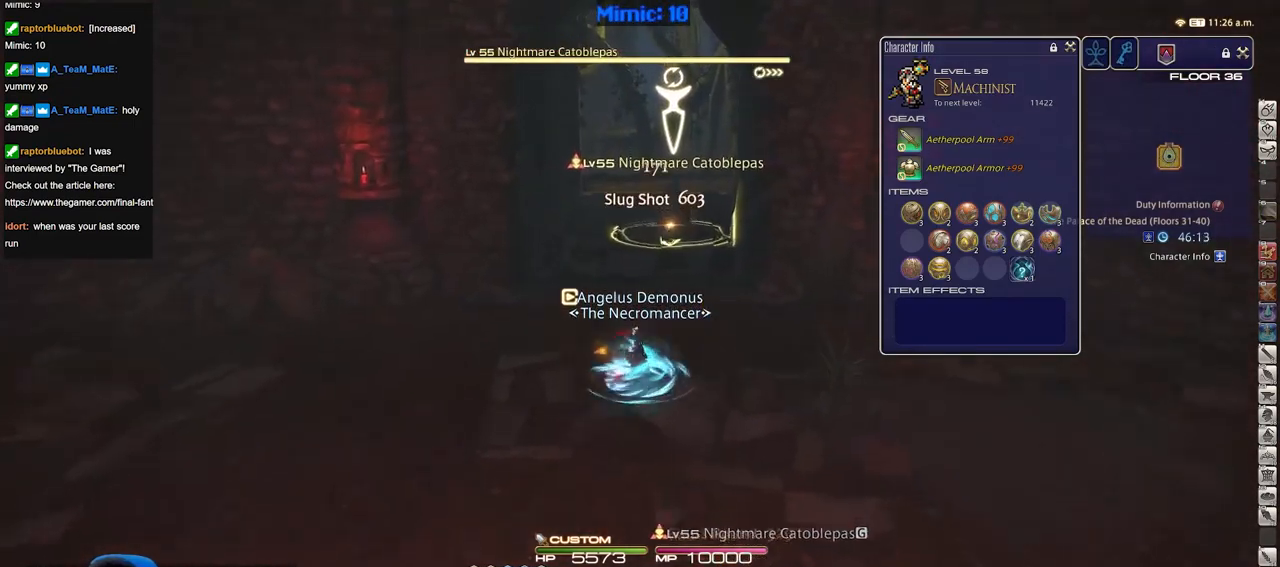
{"keys": ["d", "s", "space"], "events": [[16, "a", "down"], [16, "shift_r", "up"], [16, "w", "up"], [66, "rbracket", "down"], [116, "s", "down"], [150, "rbracket", "up"], [200, "a", "up"], [300, "return", "down"], [383, "return", "up"], [433, "d", "down"], [433, "space", "down"]]}
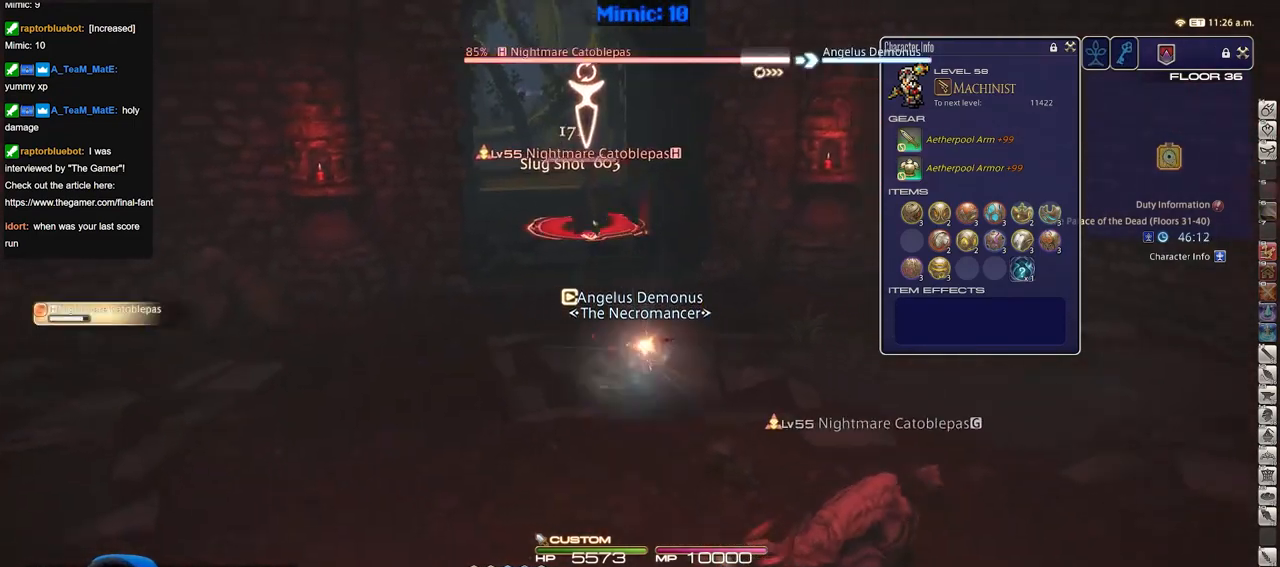
{"keys": ["p", "s"], "events": [[84, "space", "up"], [117, "d", "up"], [117, "p", "down"], [217, "p", "up"], [267, "p", "down"], [367, "p", "up"], [451, "p", "down"]]}
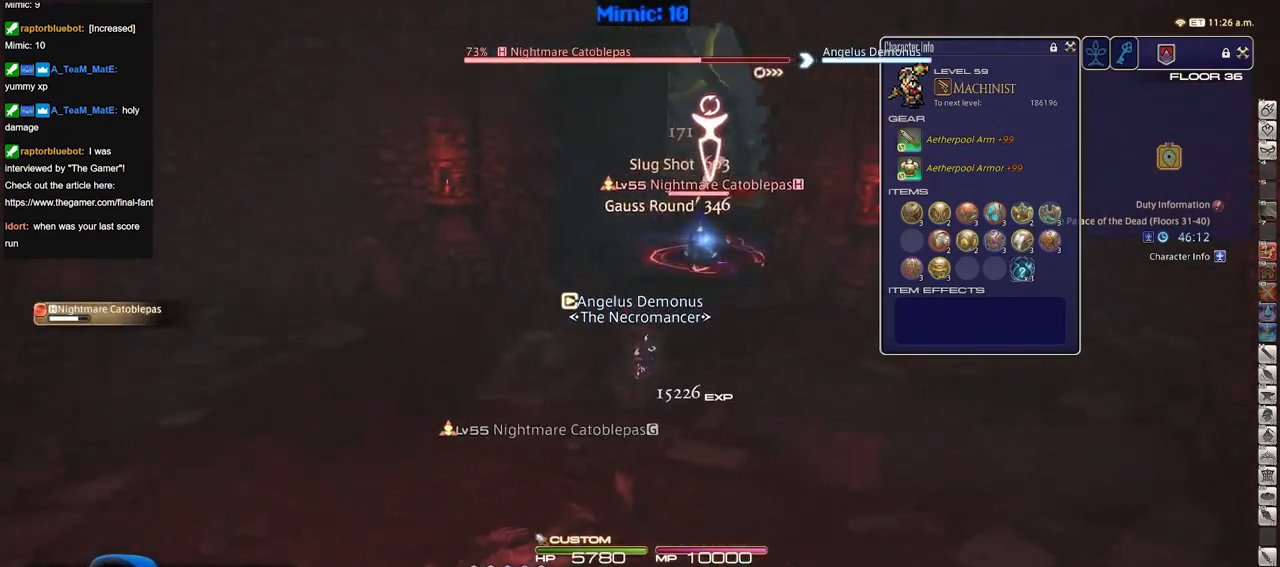
{"keys": ["s"], "events": [[50, "p", "up"], [183, "d", "down"], [233, "space", "down"], [383, "d", "up"], [383, "space", "up"]]}
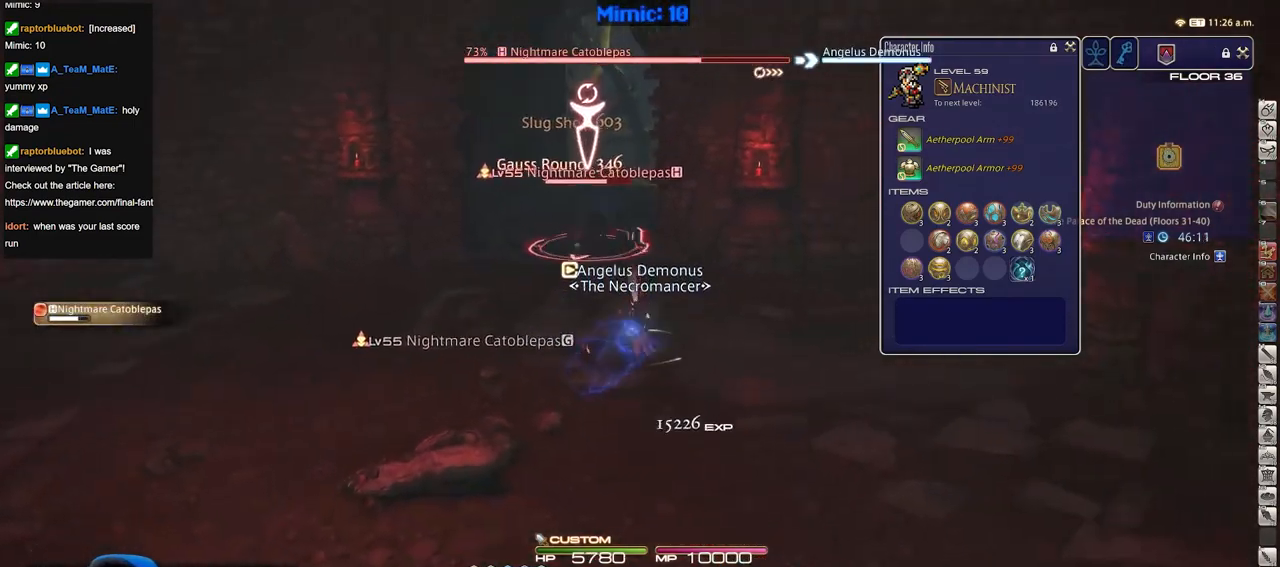
{"keys": ["a", "rbracket", "s"], "events": [[17, "3", "down"], [117, "3", "up"], [150, "3", "down"], [250, "3", "up"], [300, "3", "down"], [434, "3", "up"], [434, "a", "down"], [484, "rbracket", "down"]]}
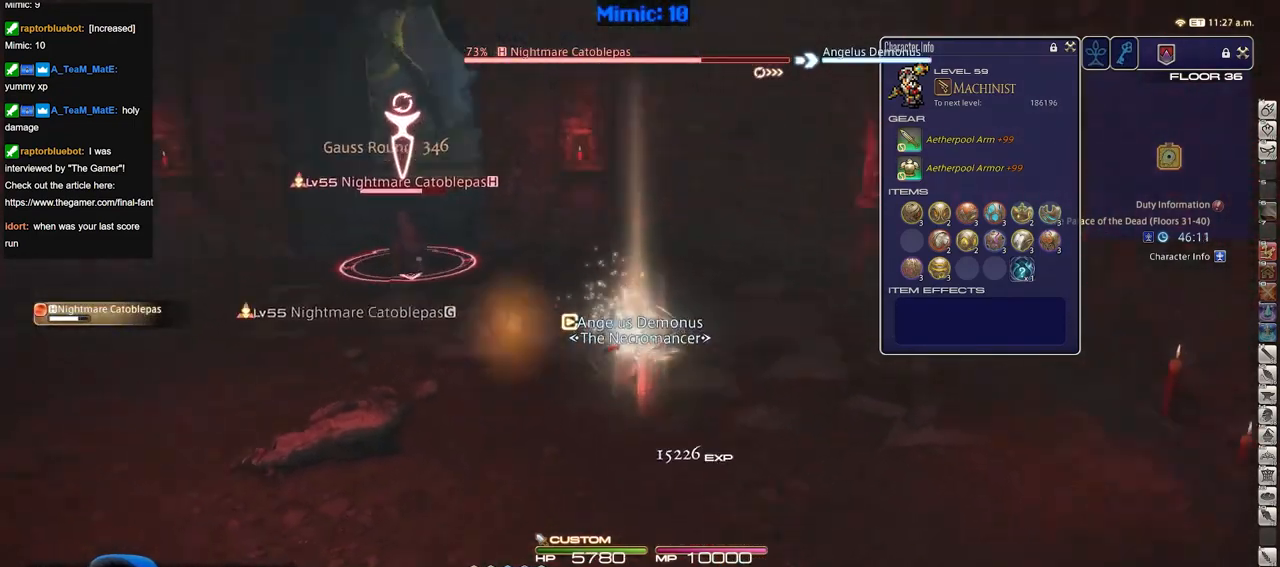
{"keys": ["a", "s"], "events": [[83, "rbracket", "up"]]}
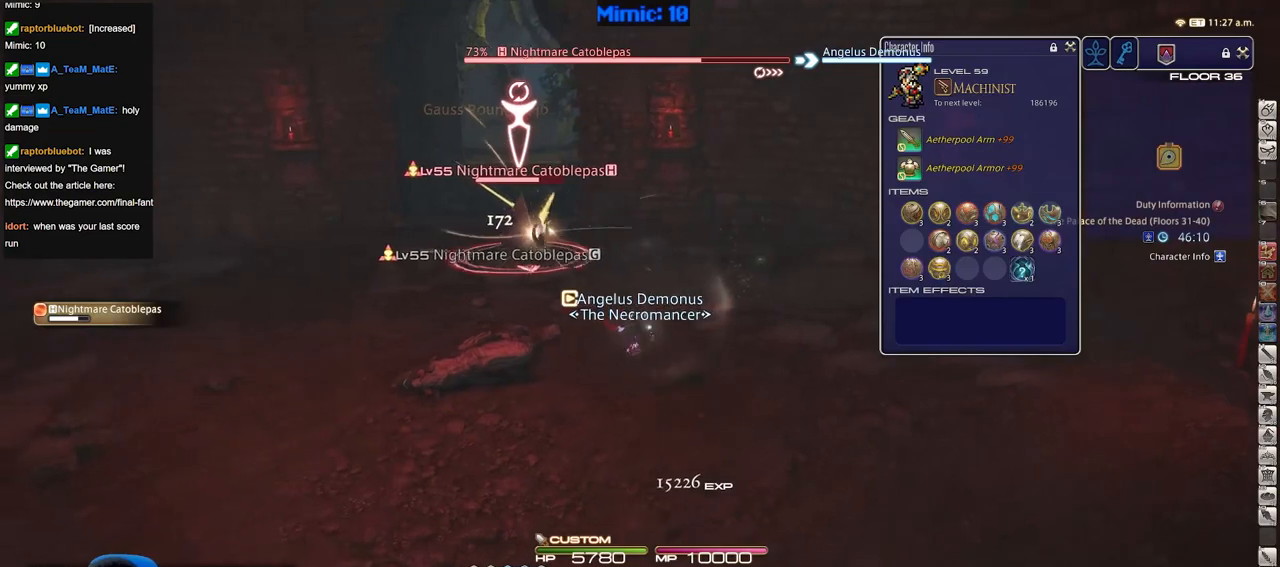
{"keys": ["a", "w"], "events": [[150, "s", "up"], [384, "w", "down"]]}
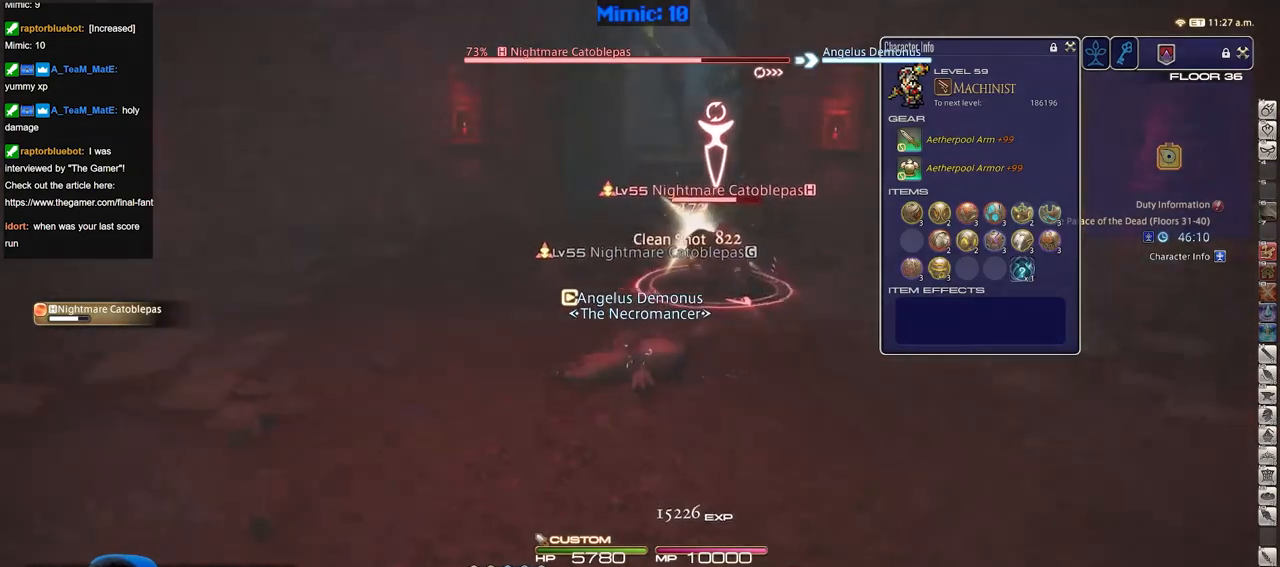
{"keys": ["a", "w"], "events": []}
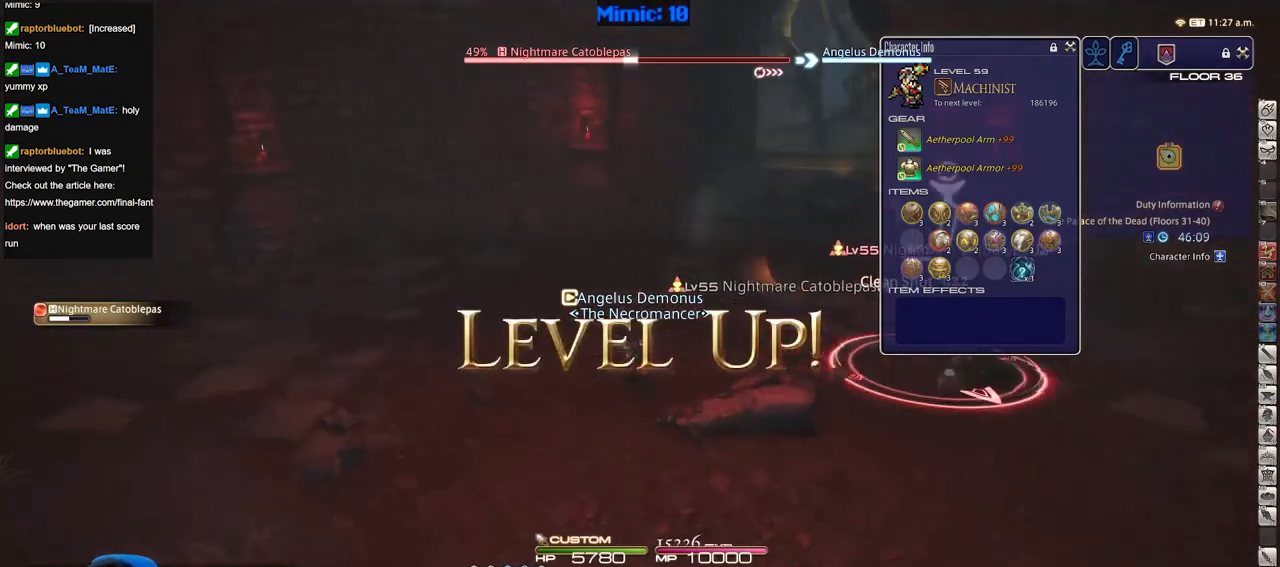
{"keys": ["w"], "events": [[134, "a", "up"]]}
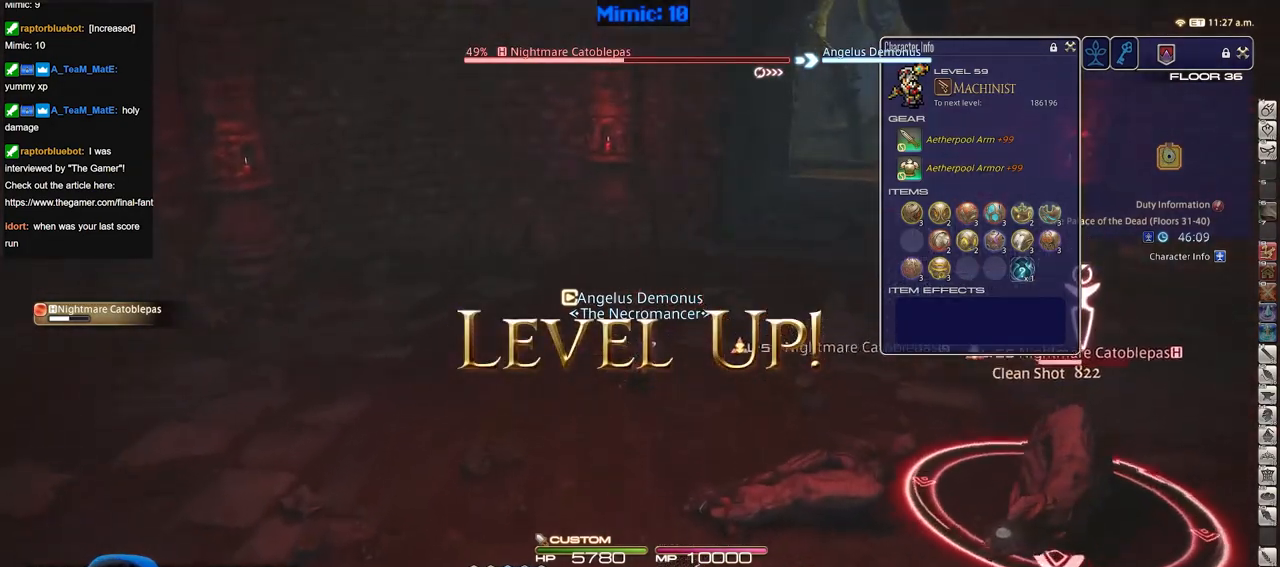
{"keys": ["d", "w"], "events": [[300, "d", "down"]]}
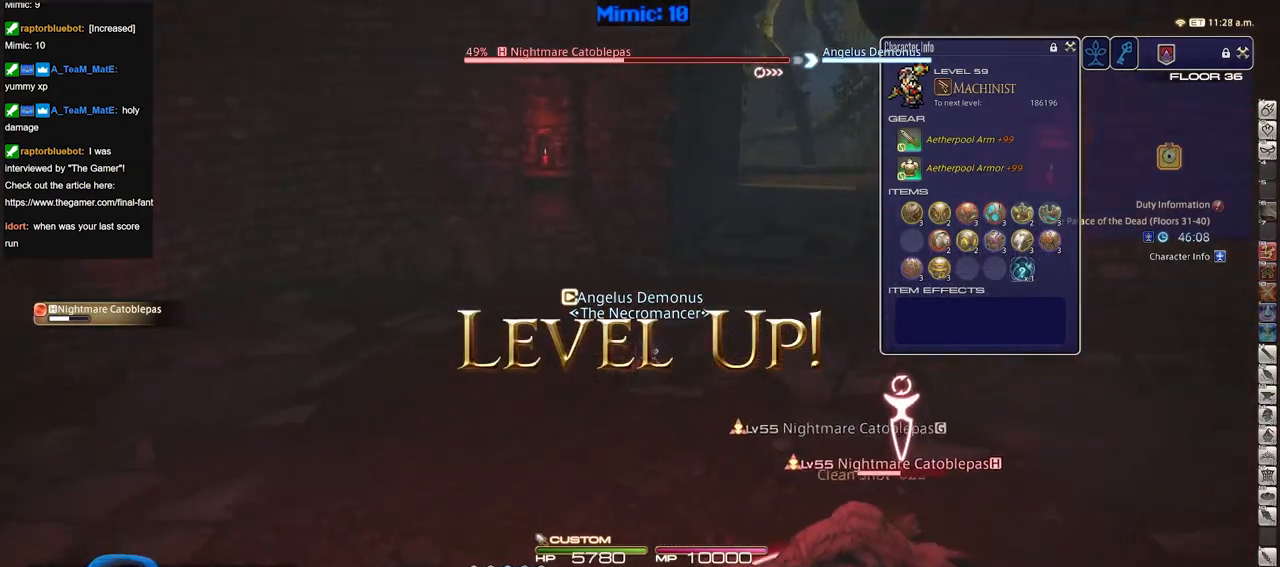
{"keys": ["w"], "events": [[34, "shift_r", "down"], [134, "minus", "down"], [267, "minus", "up"], [267, "shift_r", "up"], [418, "d", "up"]]}
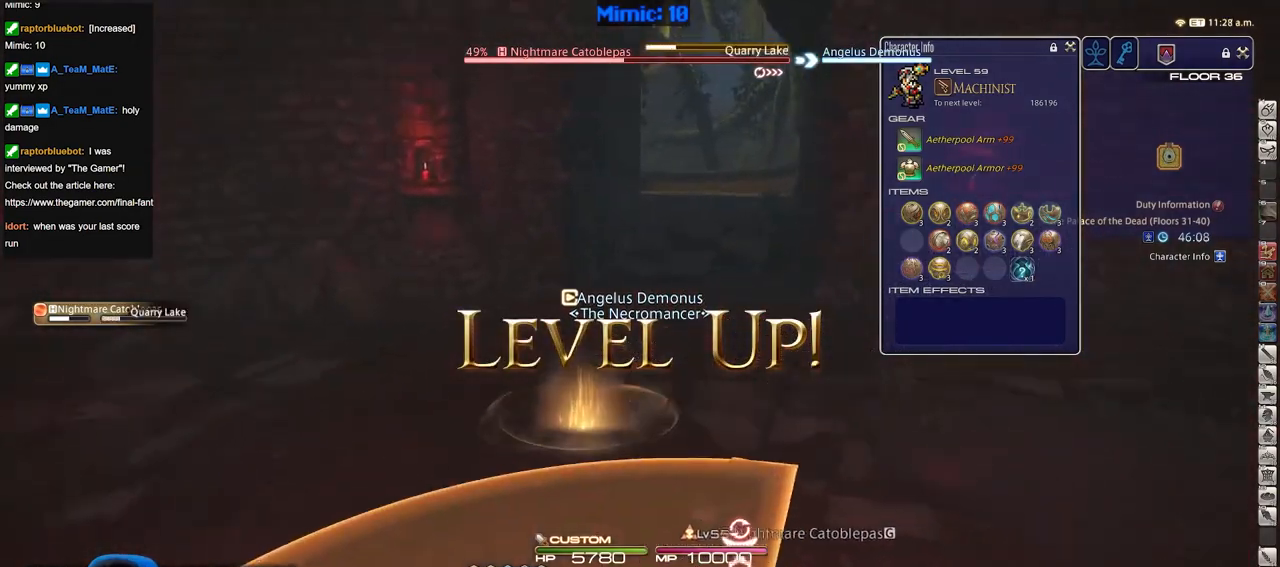
{"keys": ["shift_r", "w"], "events": [[50, "space", "down"], [183, "space", "up"], [467, "shift_r", "down"]]}
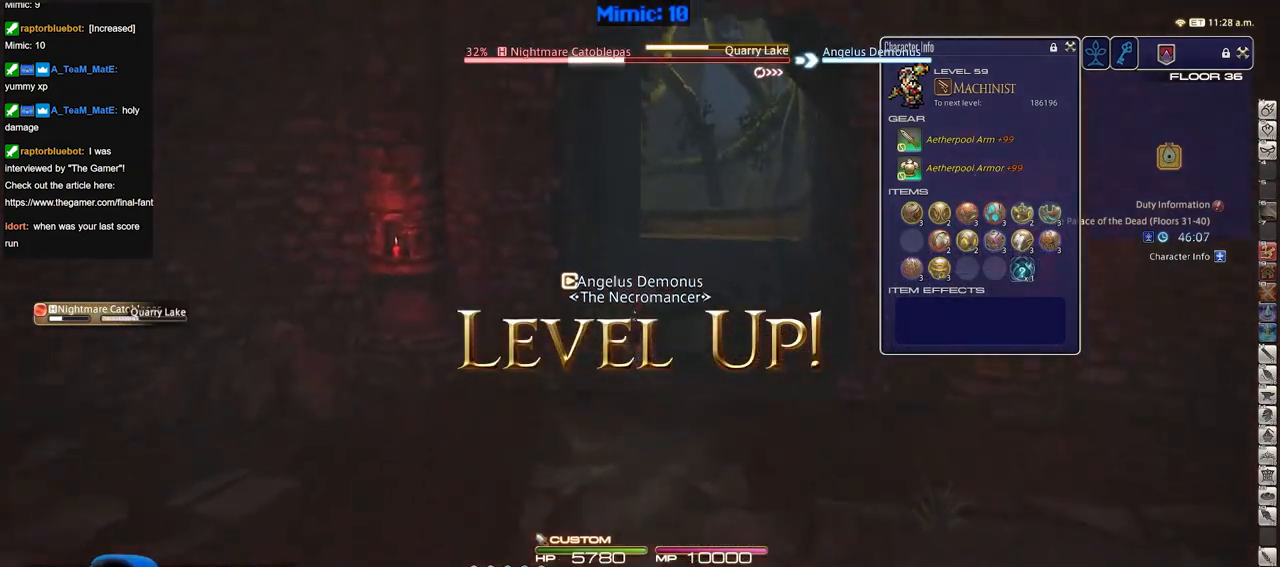
{"keys": ["d"], "events": [[17, "2", "down"], [167, "2", "up"], [201, "shift_r", "up"], [251, "d", "down"], [251, "w", "up"]]}
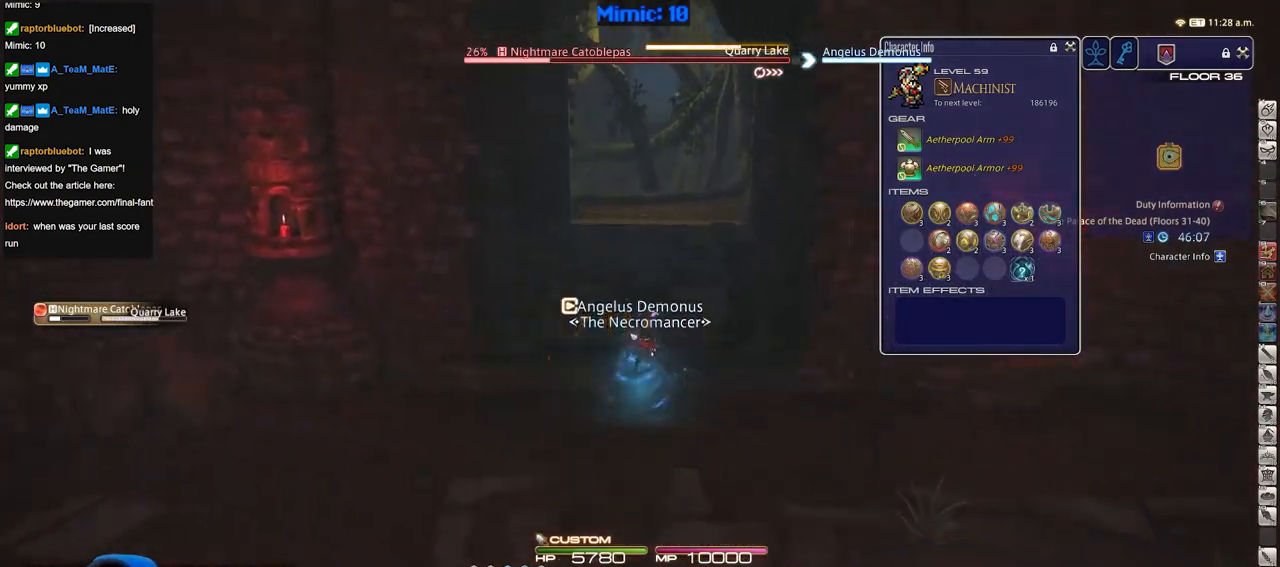
{"keys": ["a"], "events": [[217, "a", "down"], [267, "d", "up"]]}
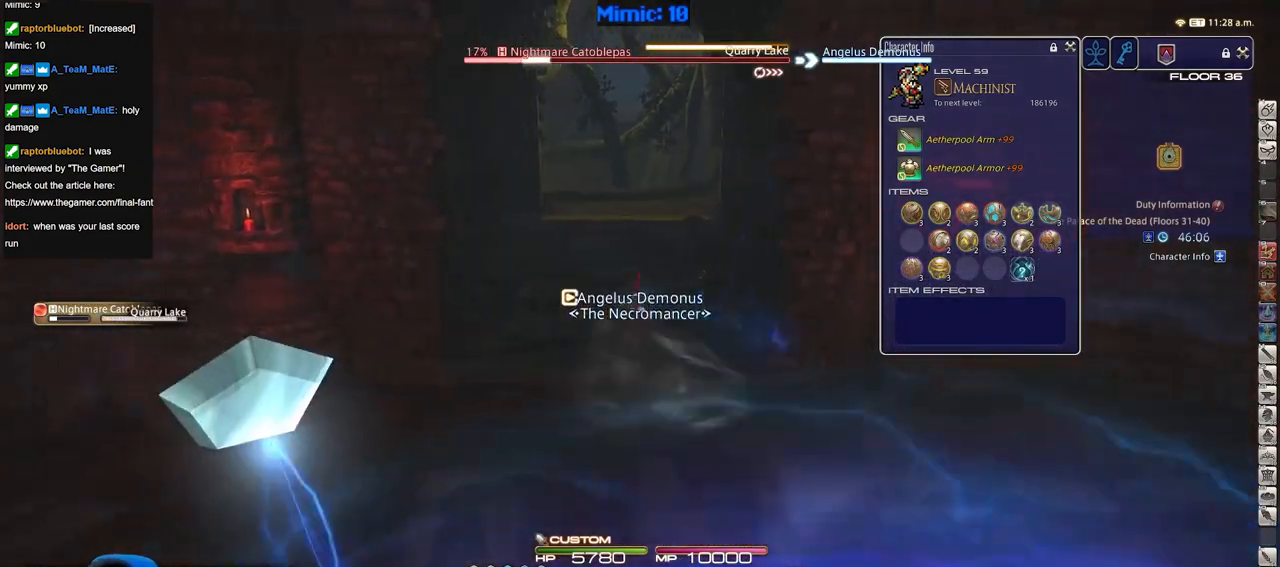
{"keys": ["1", "w"], "events": [[234, "w", "down"], [317, "a", "up"], [317, "d", "down"], [367, "p", "down"], [401, "1", "down"], [401, "p", "up"], [451, "d", "up"]]}
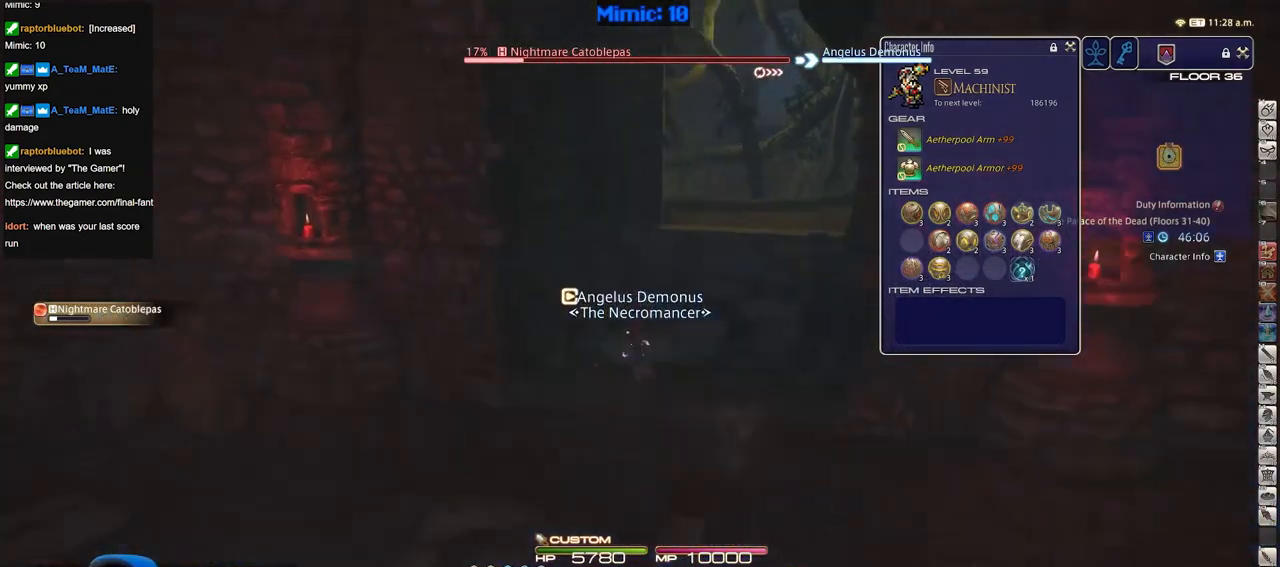
{"keys": ["a", "s"], "events": [[83, "1", "up"], [150, "1", "down"], [183, "d", "down"], [233, "1", "up"], [233, "w", "up"], [384, "a", "down"], [384, "rbracket", "down"], [384, "s", "down"], [417, "d", "up"], [467, "rbracket", "up"]]}
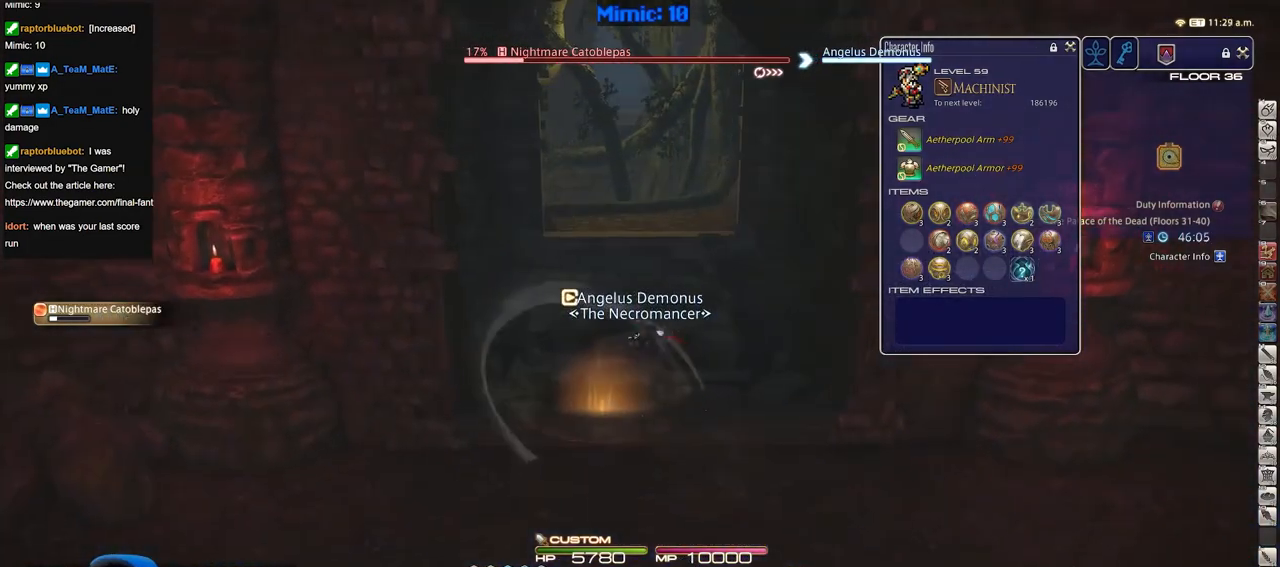
{"keys": ["a", "d", "s"], "events": [[67, "return", "down"], [151, "return", "up"], [201, "a", "up"], [201, "d", "down"], [434, "a", "down"]]}
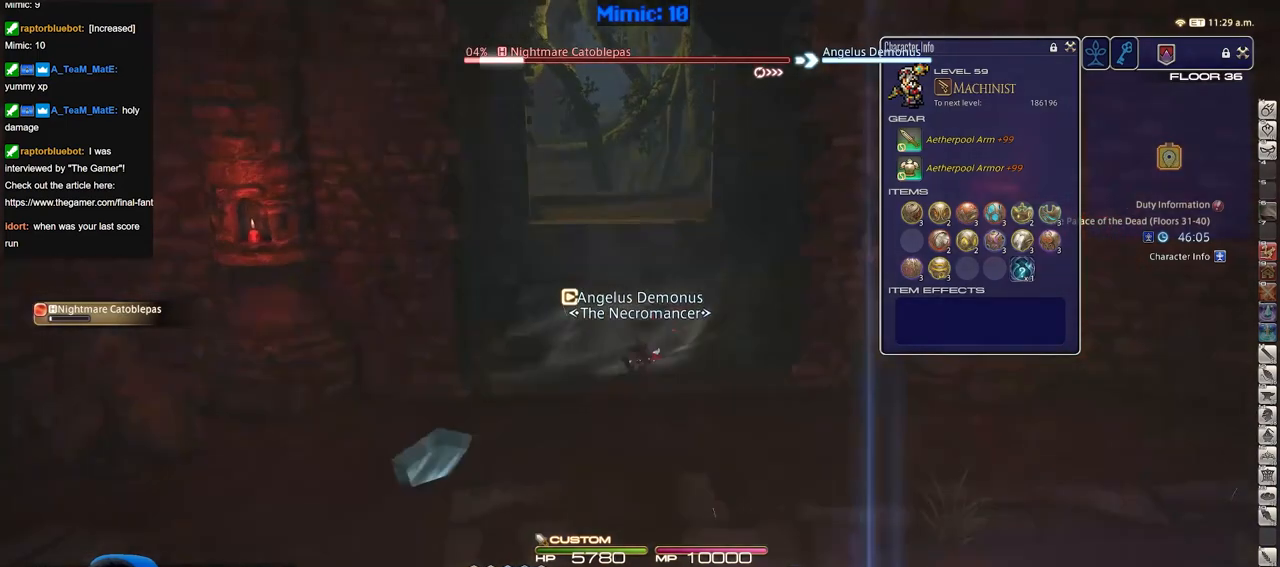
{"keys": ["a", "d", "w"], "events": [[33, "d", "up"], [317, "p", "down"], [317, "s", "up"], [450, "p", "up"], [450, "w", "down"], [500, "d", "down"]]}